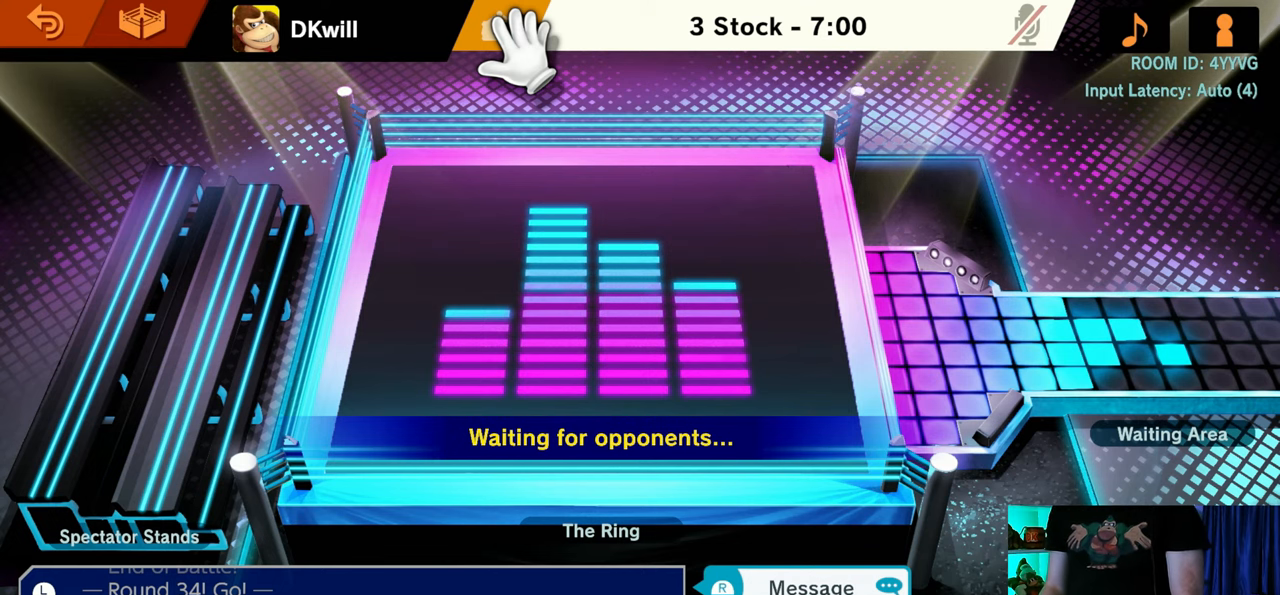
Gameplay with a controller (Nintendo layout); each line is a JSON object with the inputs held at the frame after it. "events" lists button and stick changes between this image and that frame as [ms after this image, input, new state], when the widget could be followed in between. Not read: L3 R3.
{"buttons": [], "left_stick": "center", "right_stick": "center", "events": [[167, "A", "down"], [167, "Y", "down"], [450, "A", "up"], [450, "Y", "up"]]}
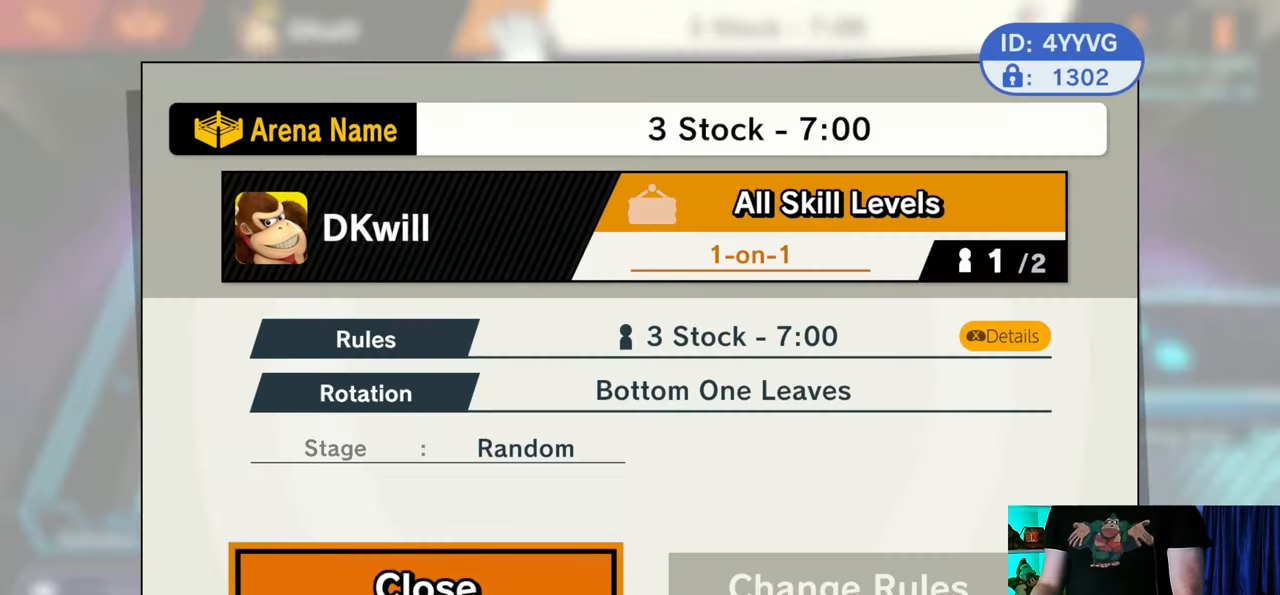
{"buttons": [], "left_stick": "center", "right_stick": "center", "events": []}
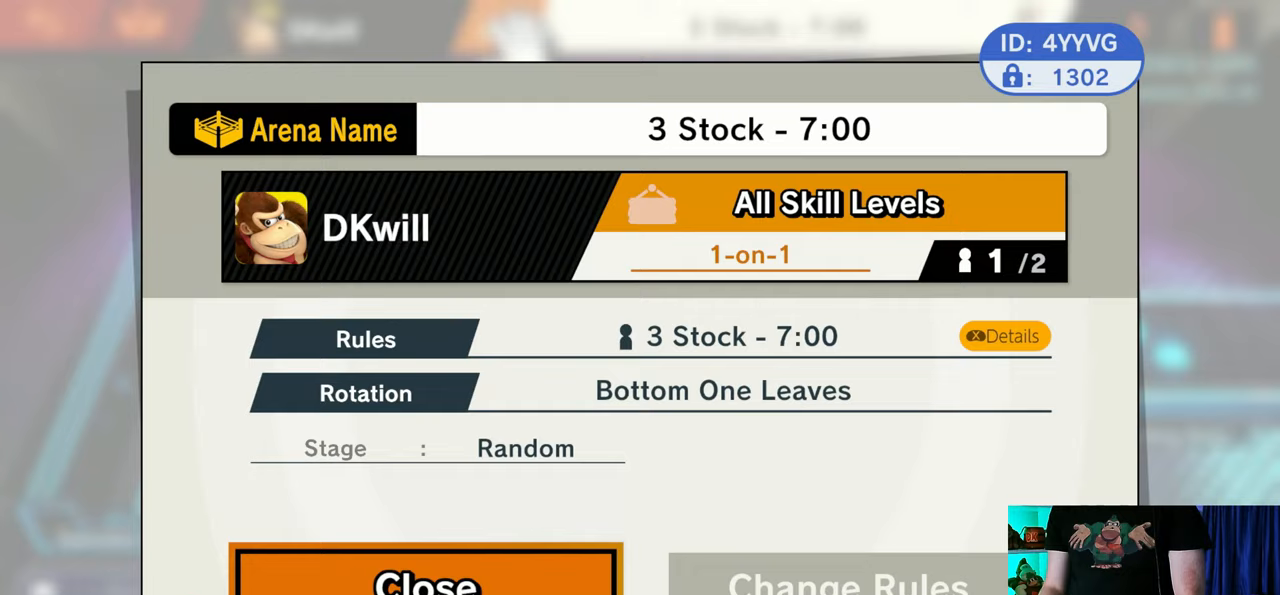
{"buttons": [], "left_stick": "center", "right_stick": "center", "events": [[383, "B", "down"], [467, "B", "up"]]}
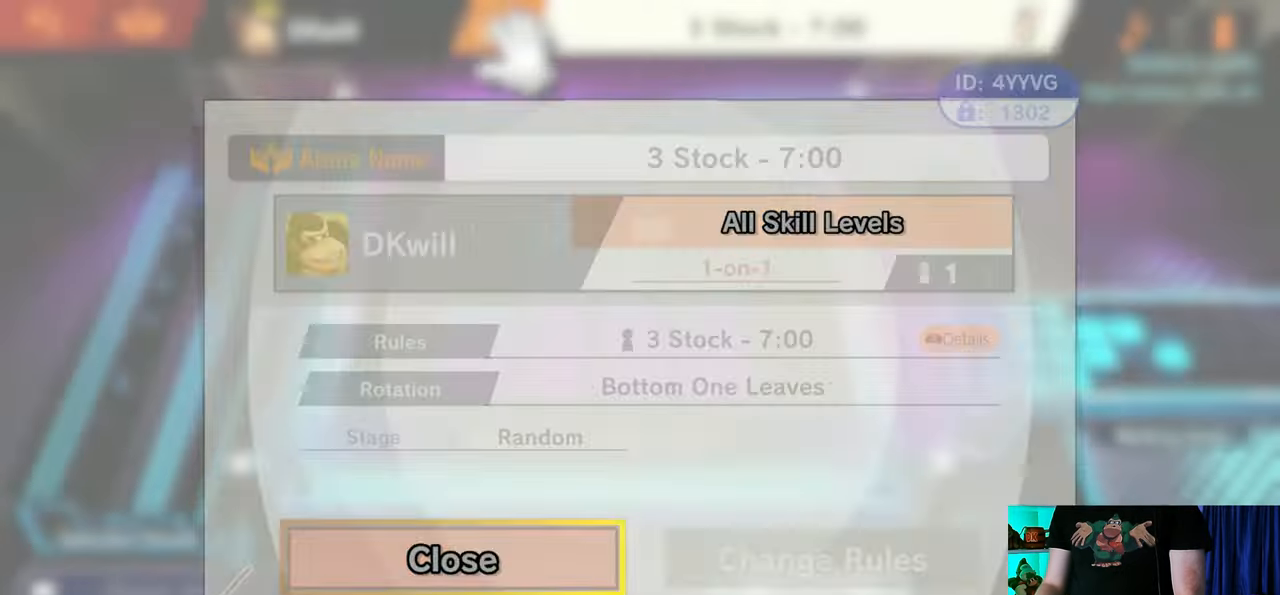
{"buttons": ["A", "Y"], "left_stick": "center", "right_stick": "center", "events": [[317, "A", "down"], [317, "Y", "down"]]}
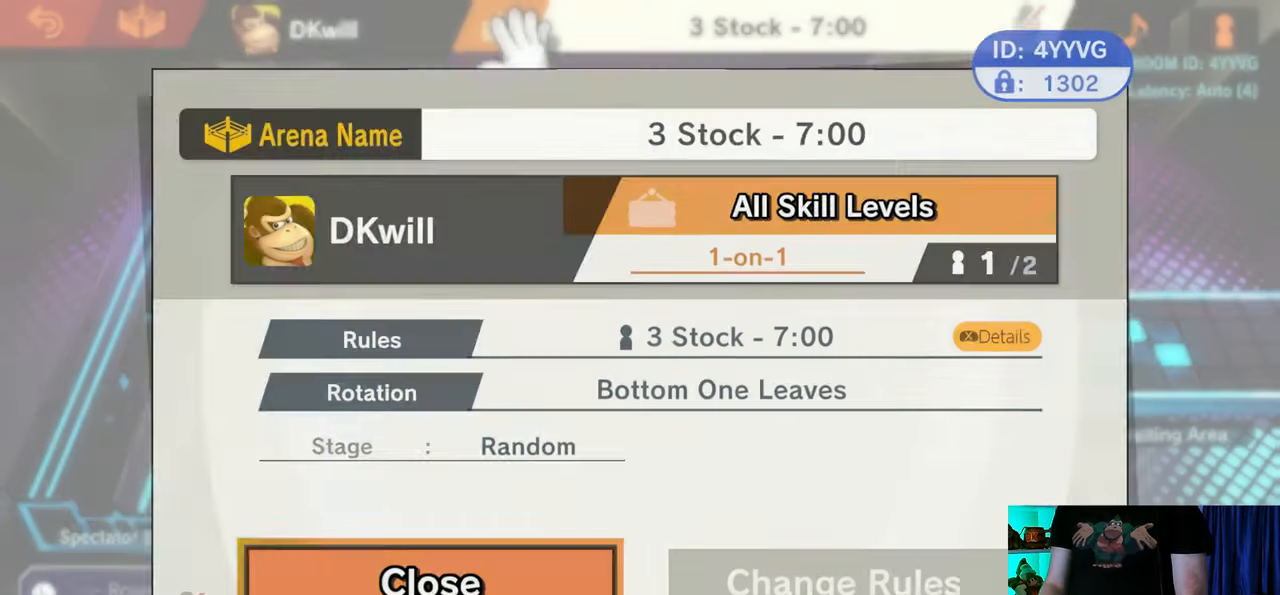
{"buttons": [], "left_stick": "center", "right_stick": "center", "events": [[200, "A", "up"], [200, "Y", "up"]]}
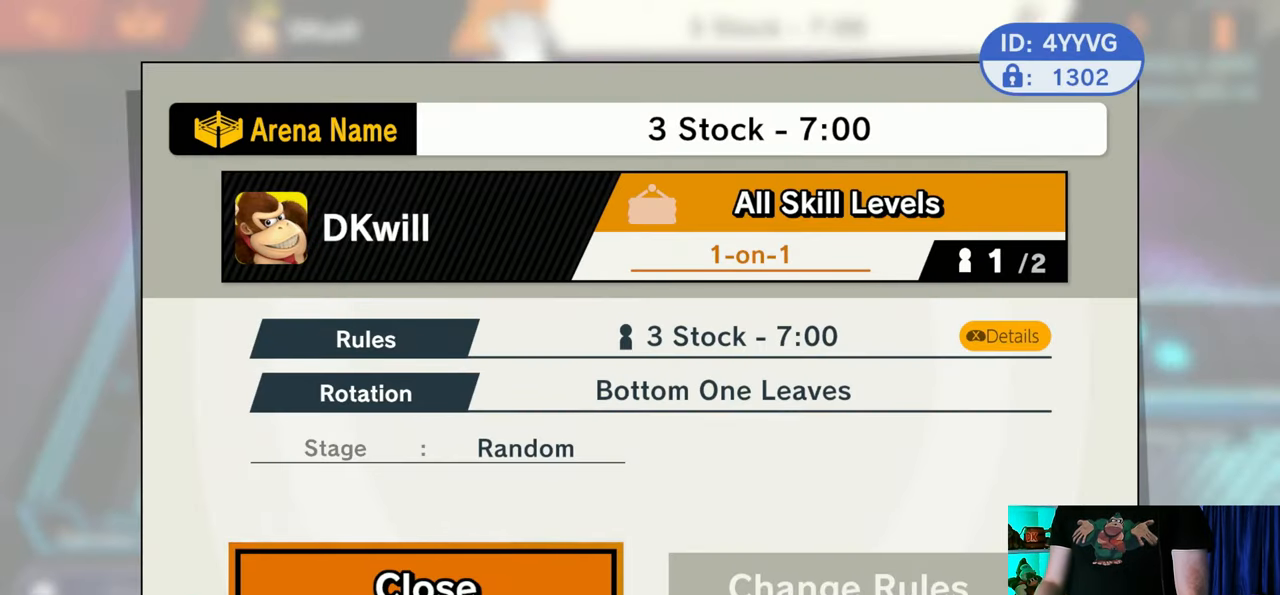
{"buttons": [], "left_stick": "center", "right_stick": "center", "events": [[133, "B", "down"], [250, "B", "up"]]}